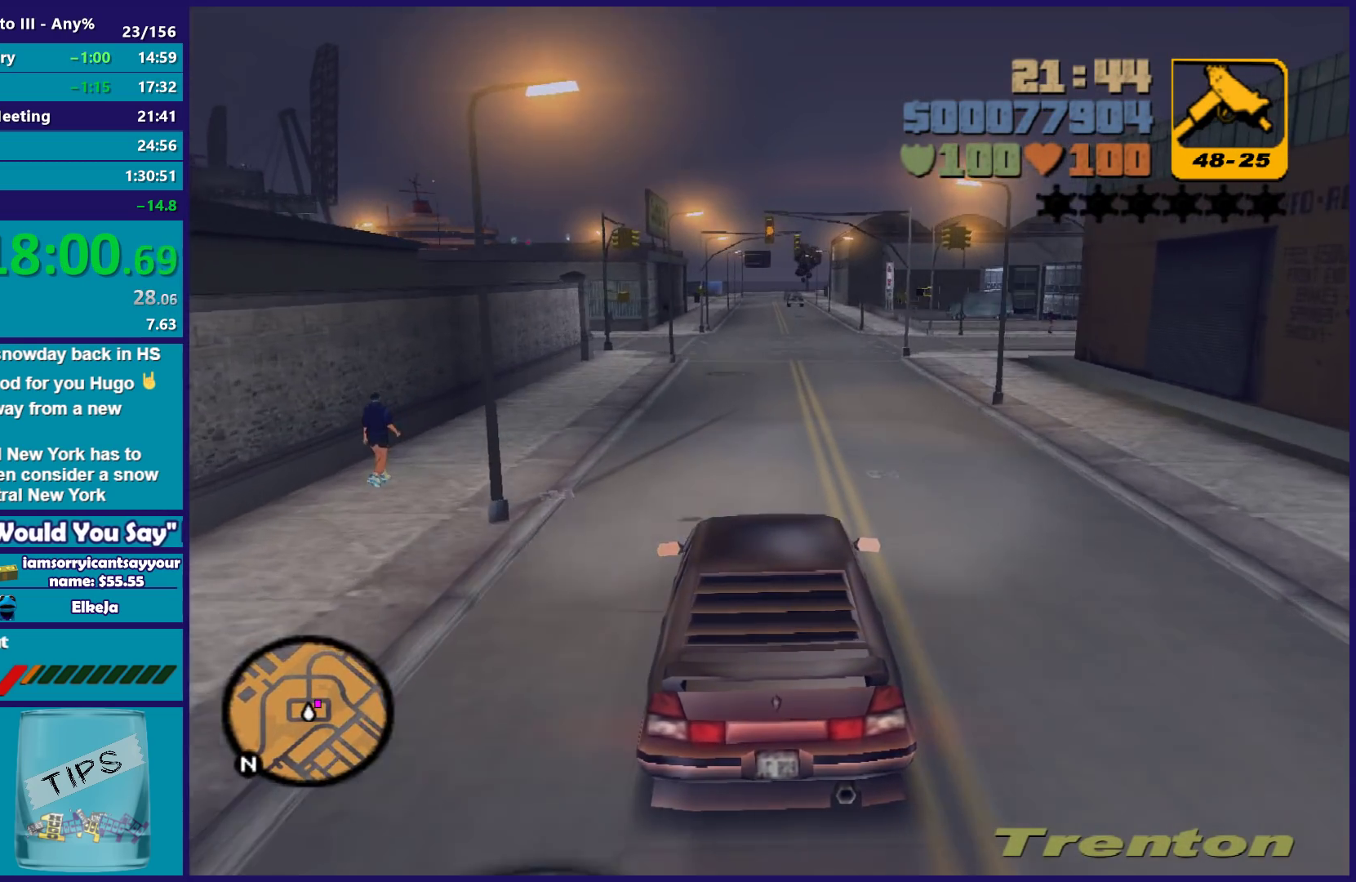
Gameplay with a controller (Xbox layout); each line is a JSON object with the inputs held at the frame after it. "events" lists button and stick changes between this image and that frame as [ms after this image, input, new state], when the widget could be followed in between.
{"buttons": ["L2"], "left_stick": "right", "right_stick": "center", "events": [[67, "R2", "up"], [200, "L2", "down"], [367, "L2", "up"], [433, "L2", "down"], [483, "left_stick", "right"]]}
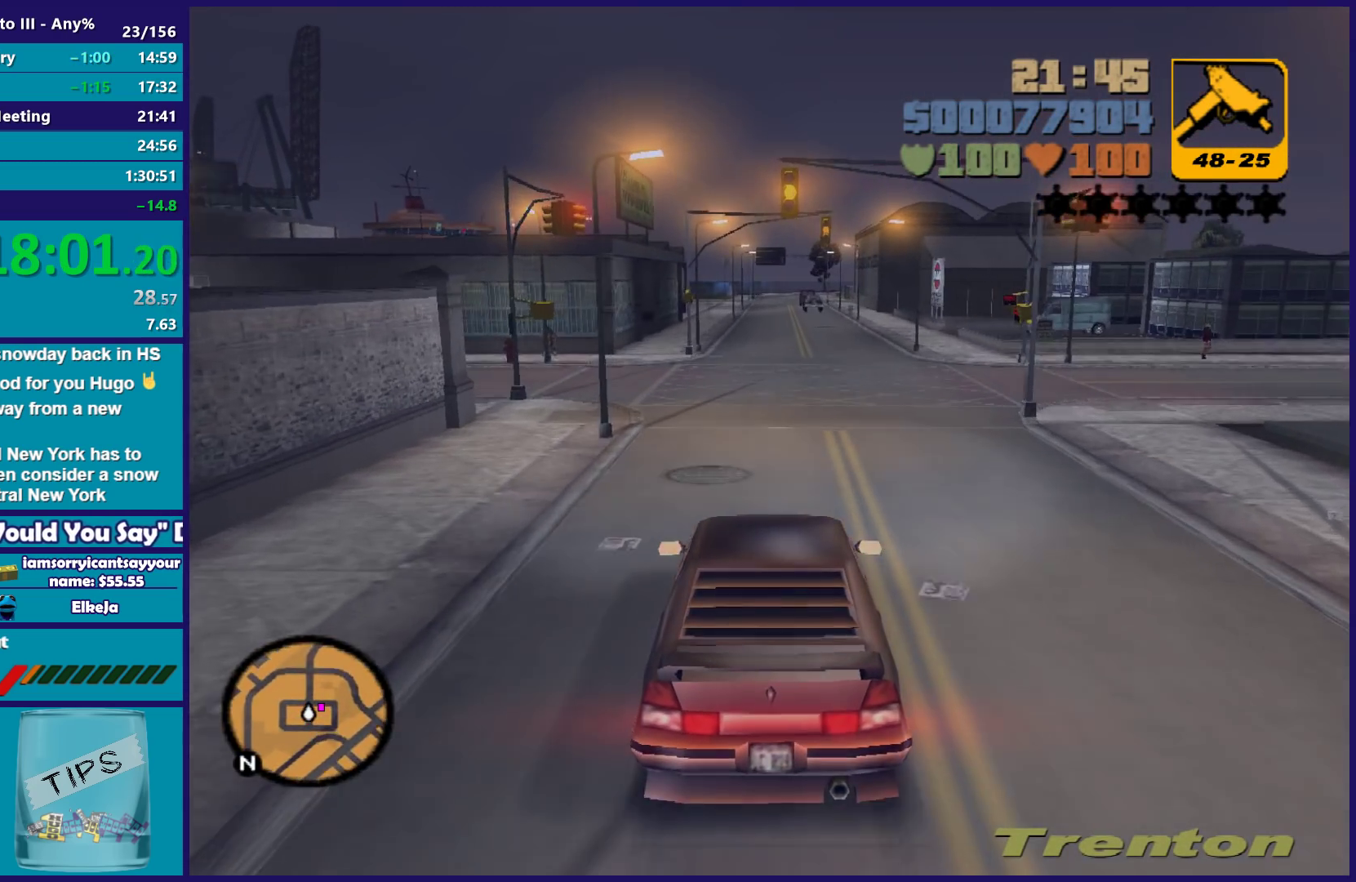
{"buttons": ["A"], "left_stick": "right", "right_stick": "center", "events": [[83, "L2", "up"], [300, "A", "down"]]}
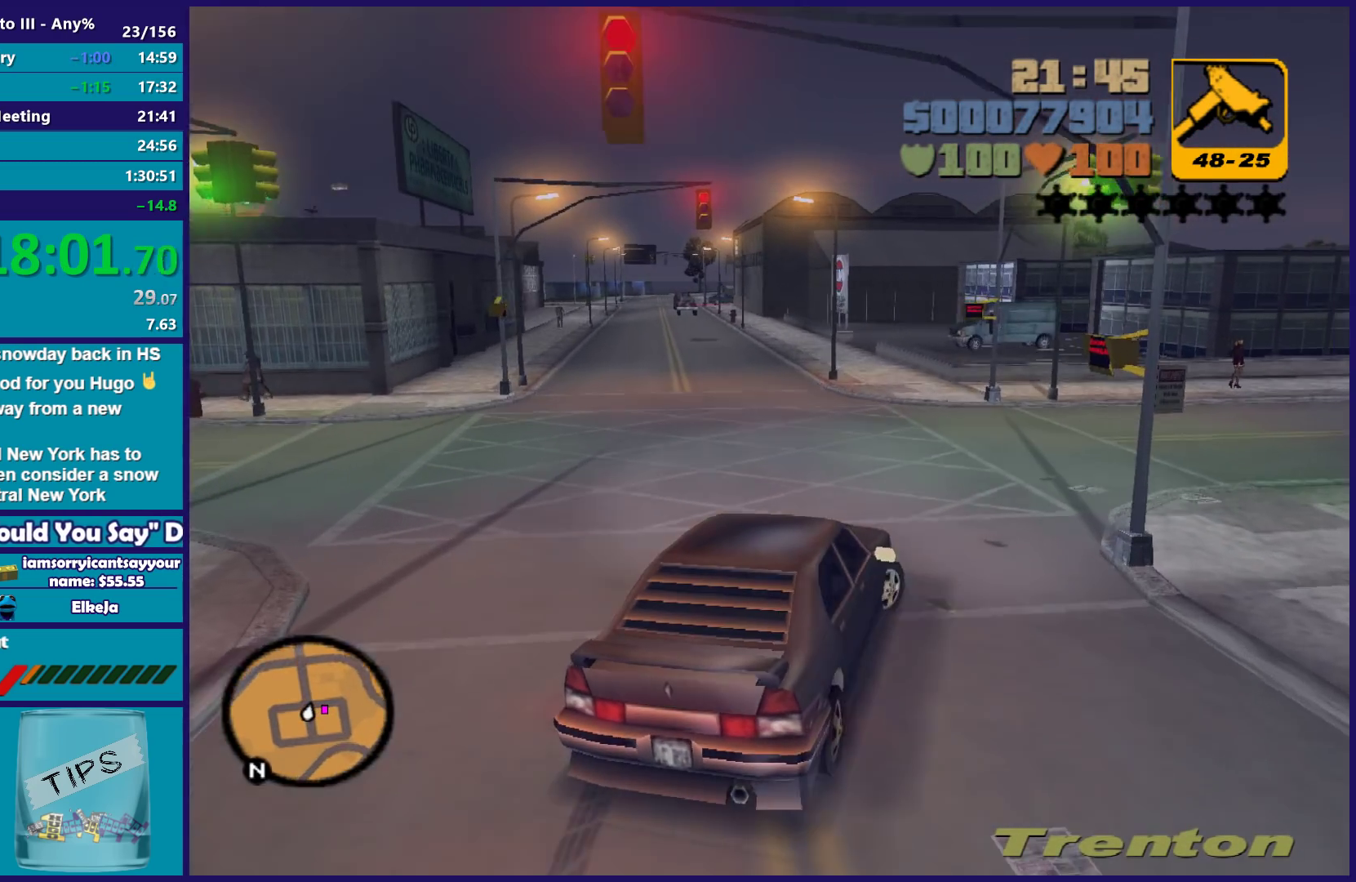
{"buttons": ["R2"], "left_stick": "right", "right_stick": "center", "events": [[50, "A", "up"], [267, "left_stick", "left"], [333, "left_stick", "down-left"], [450, "left_stick", "right"], [467, "R2", "down"]]}
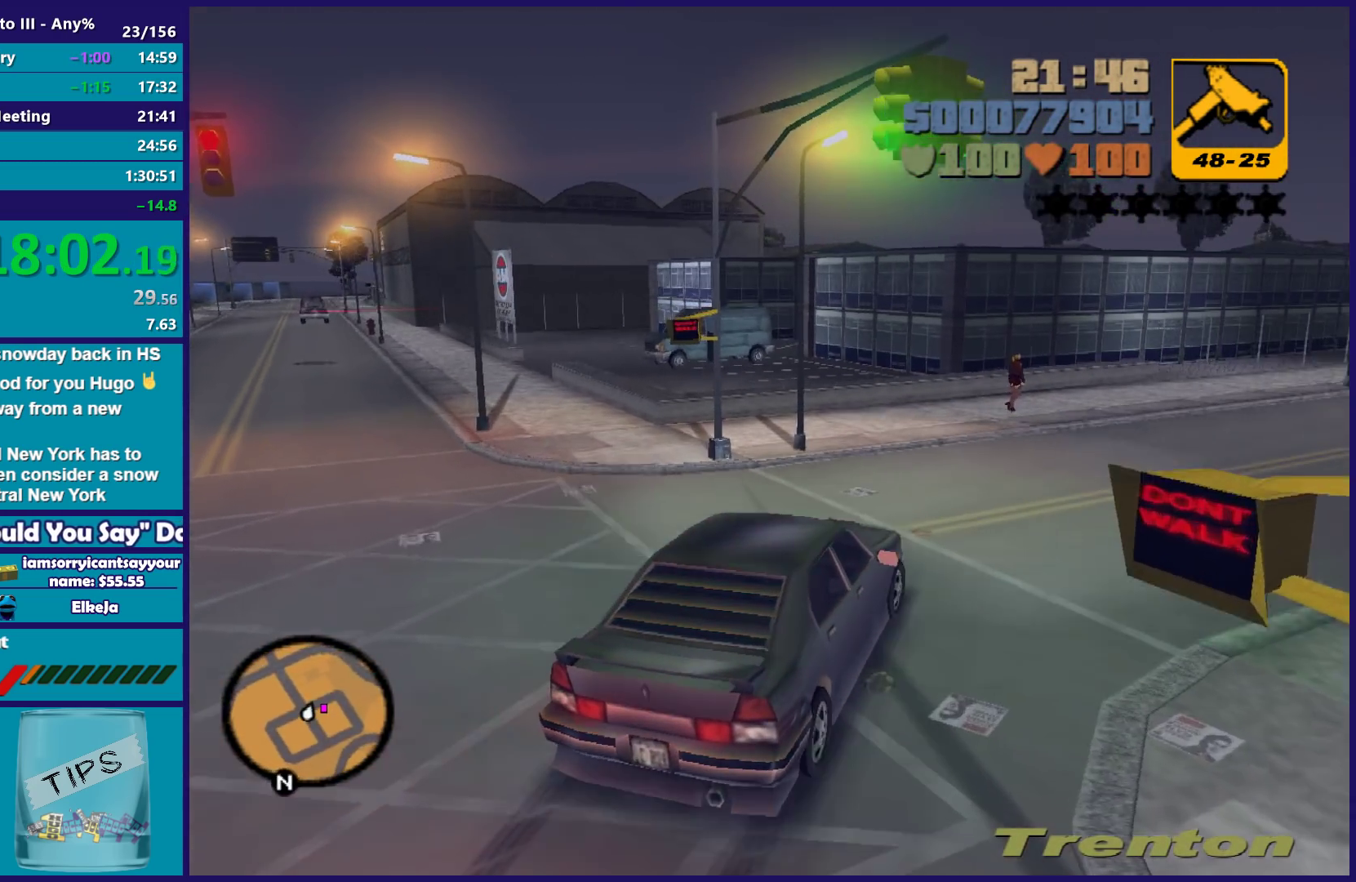
{"buttons": ["R2"], "left_stick": "right", "right_stick": "center", "events": []}
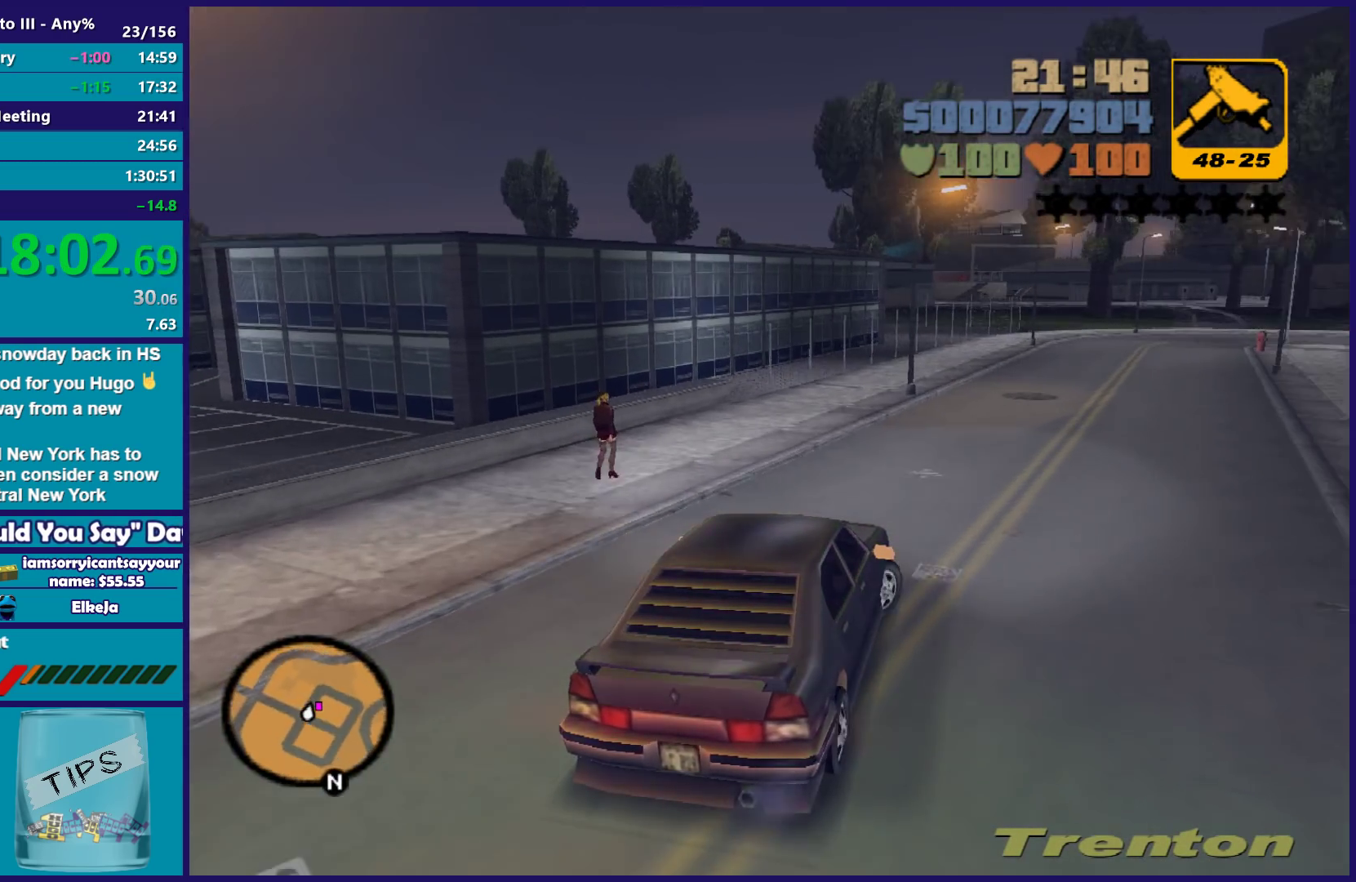
{"buttons": ["A", "R2"], "left_stick": "right", "right_stick": "center", "events": [[483, "A", "down"]]}